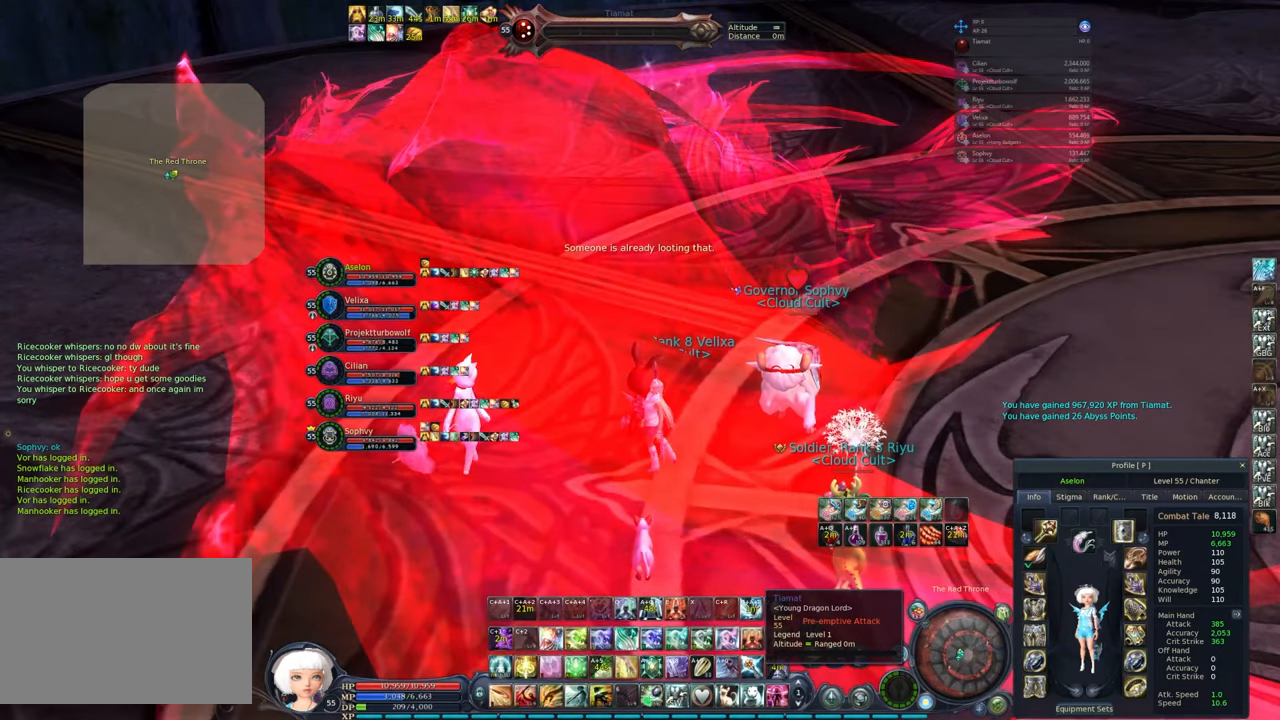
Gameplay with keyboard and mouse; each line is a JSON object with the keys and mouse buttons held at the frame after it. "events" lists presses ("down") and releases ("up") of "1", "2", "3", "4", "5", "a", "alt", "c", "caps_lock", "ctrl", "d", "e", "f", "g", "q", "r", "s", "shift", "space", "t", "tab", "v", "w", "x", "z", "mouse_left", "mouse_wheel" and "mouse_right" between this image and that frame as [ms after this image, input, new state], when the widget could be followed in between. "mouse_left", "mouse_wheel", "mouse_right" = the "left", "wheel", "right" buttons of the "mouse" list. No other keys are recorded. "wheel" means that the mouse wheel is clicked or scrolled. Not read: mouse_move.
{"keys": [], "mouse": [], "events": [[50, "mouse_left", "down"], [133, "mouse_left", "up"], [317, "c", "down"], [417, "c", "up"]]}
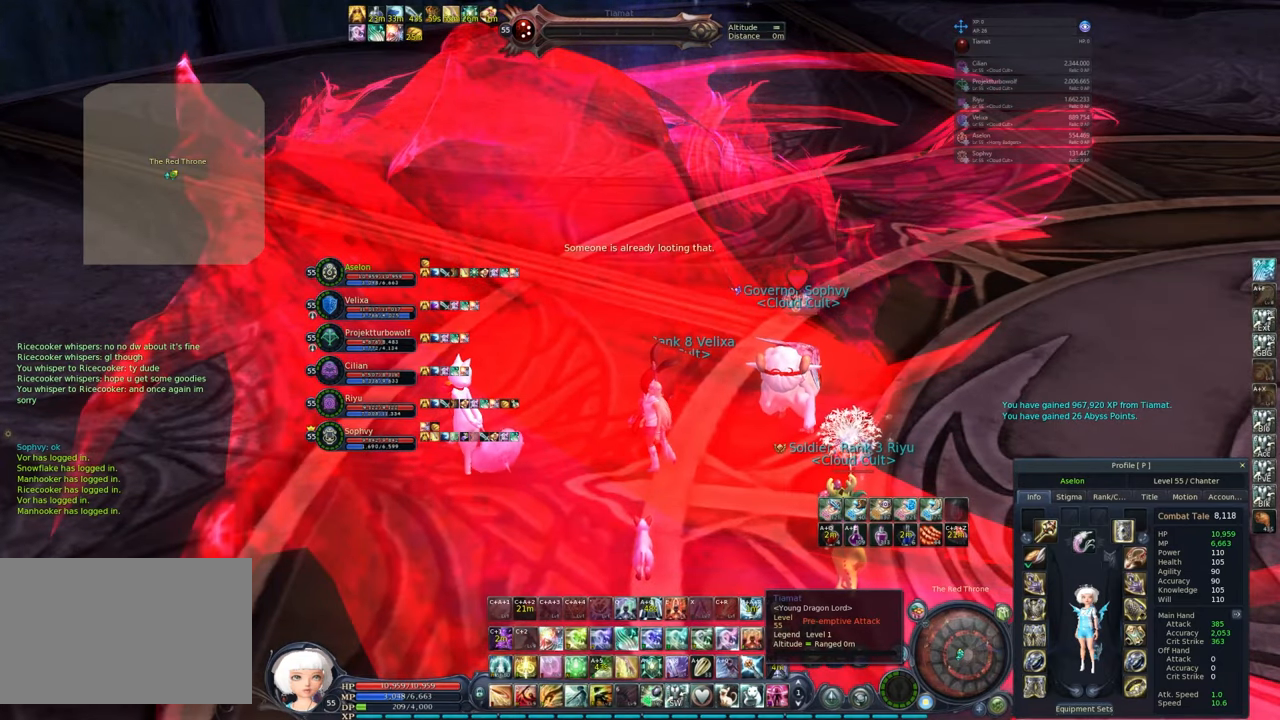
{"keys": ["a"], "mouse": ["right"], "events": [[333, "mouse_right", "down"], [433, "a", "down"]]}
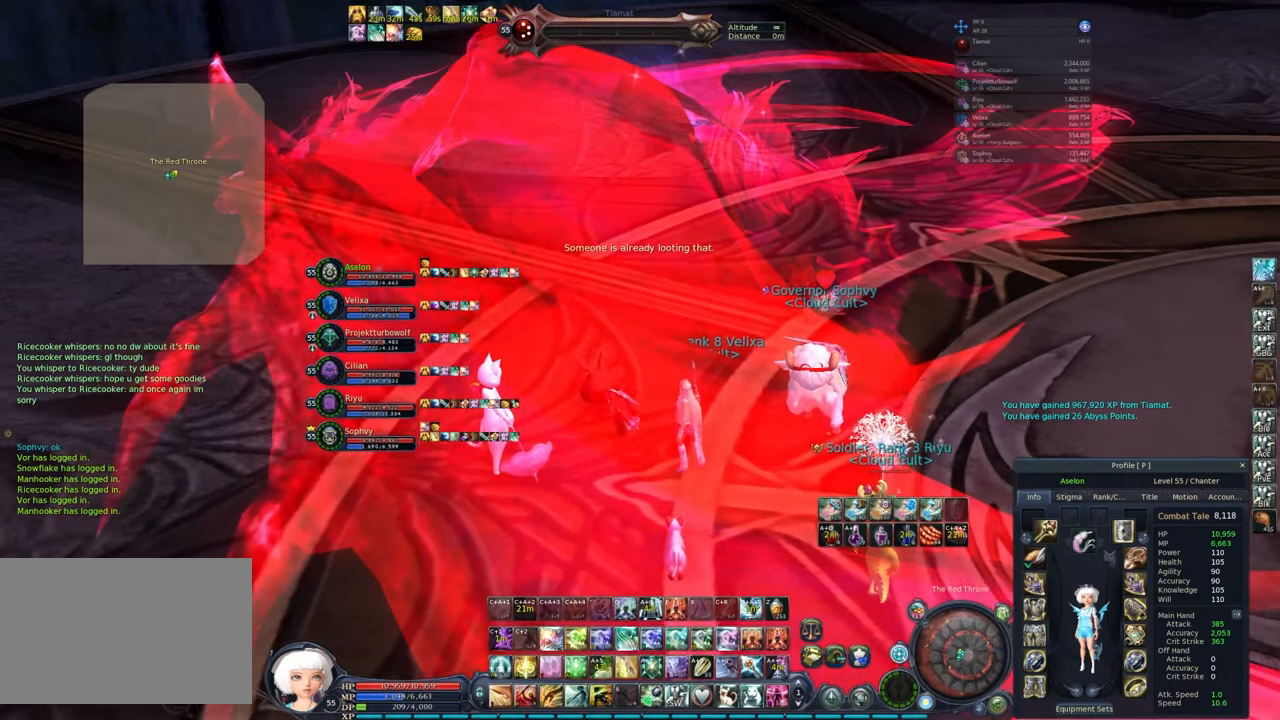
{"keys": [], "mouse": ["right"], "events": [[117, "a", "up"]]}
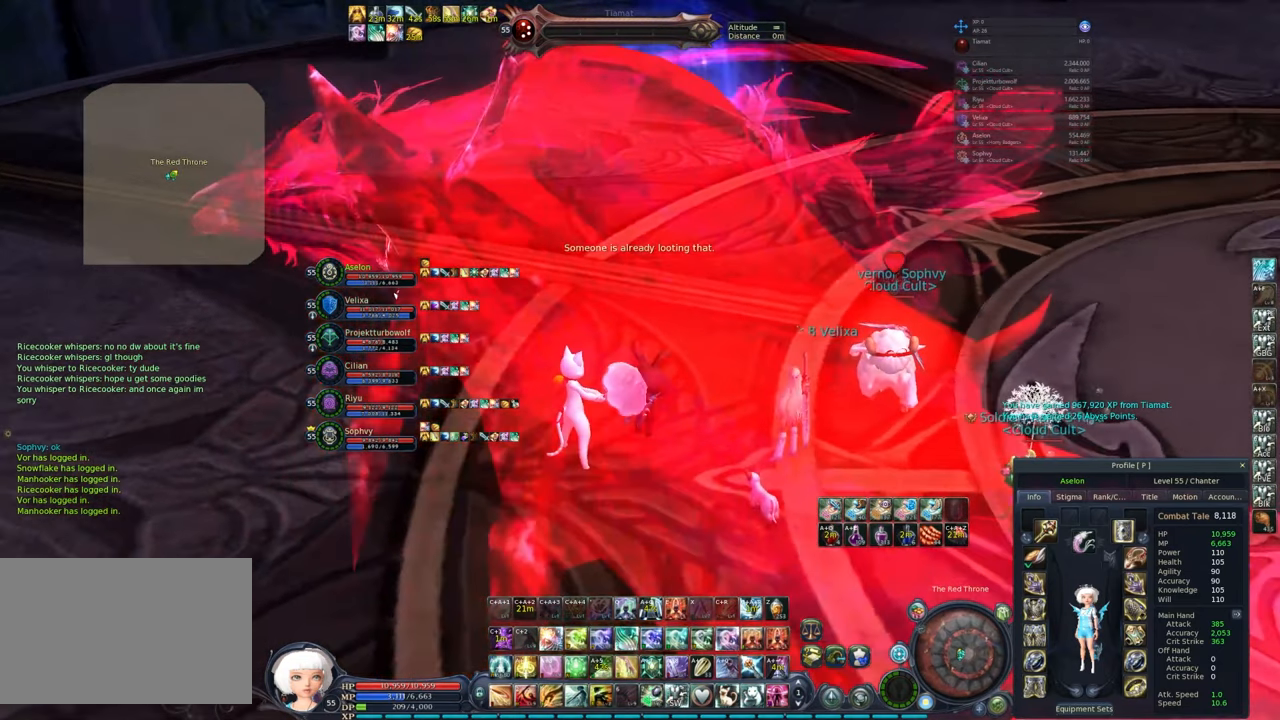
{"keys": [], "mouse": [], "events": [[417, "mouse_right", "up"]]}
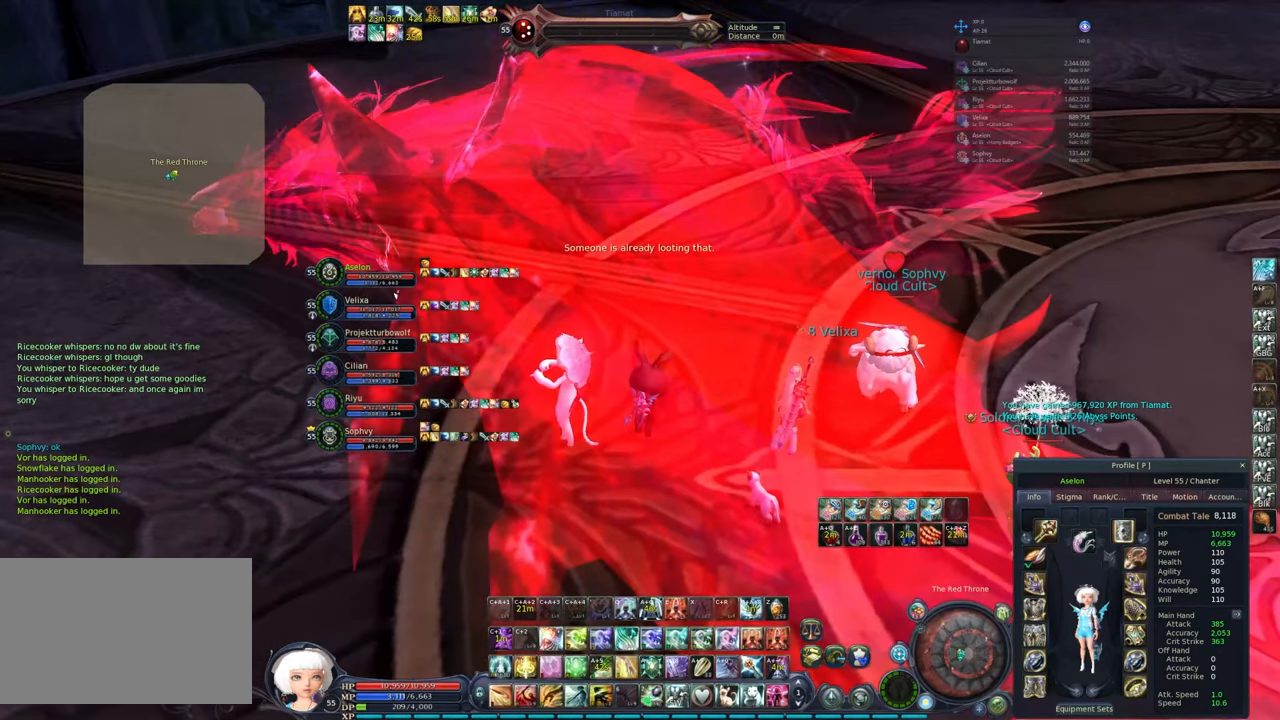
{"keys": [], "mouse": [], "events": []}
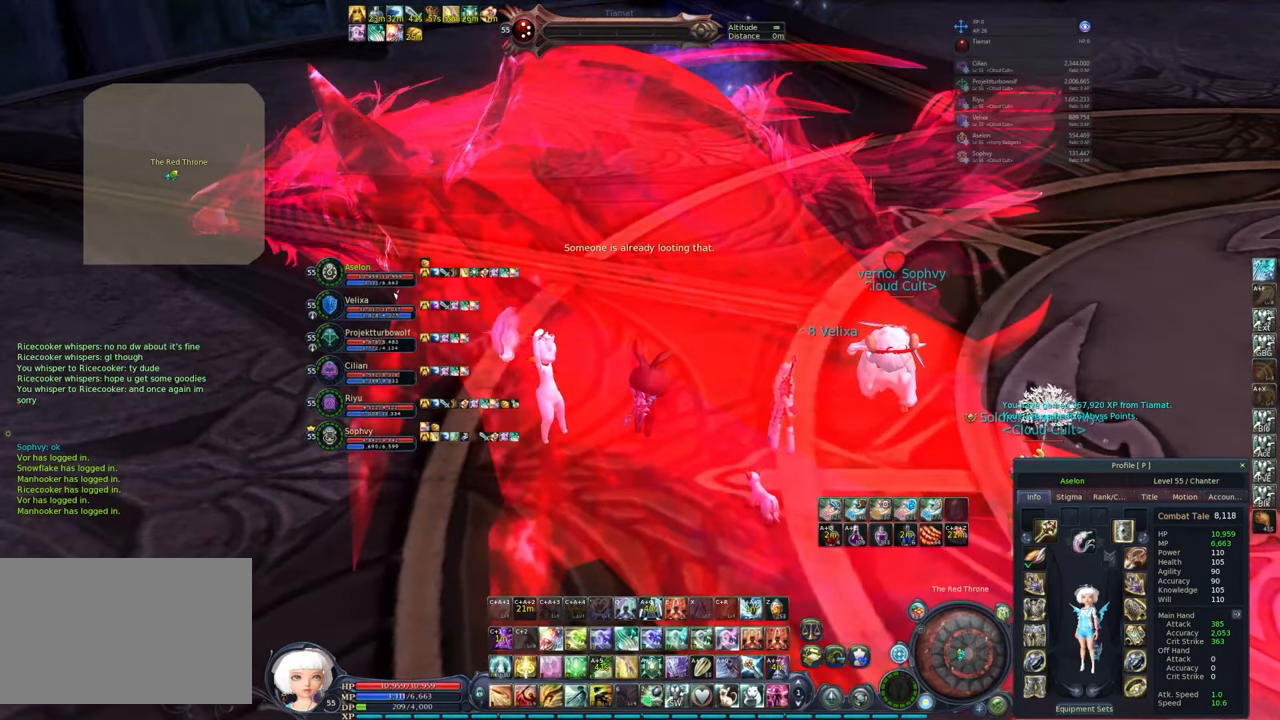
{"keys": [], "mouse": [], "events": []}
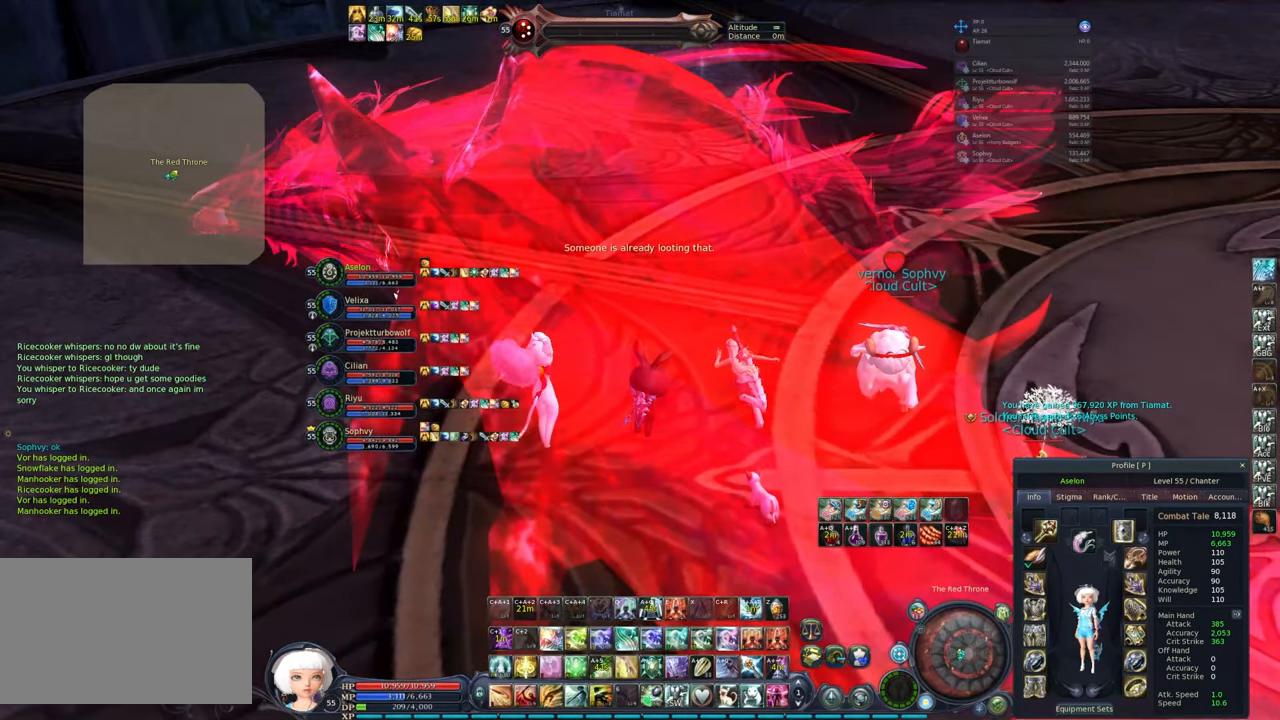
{"keys": [], "mouse": [], "events": []}
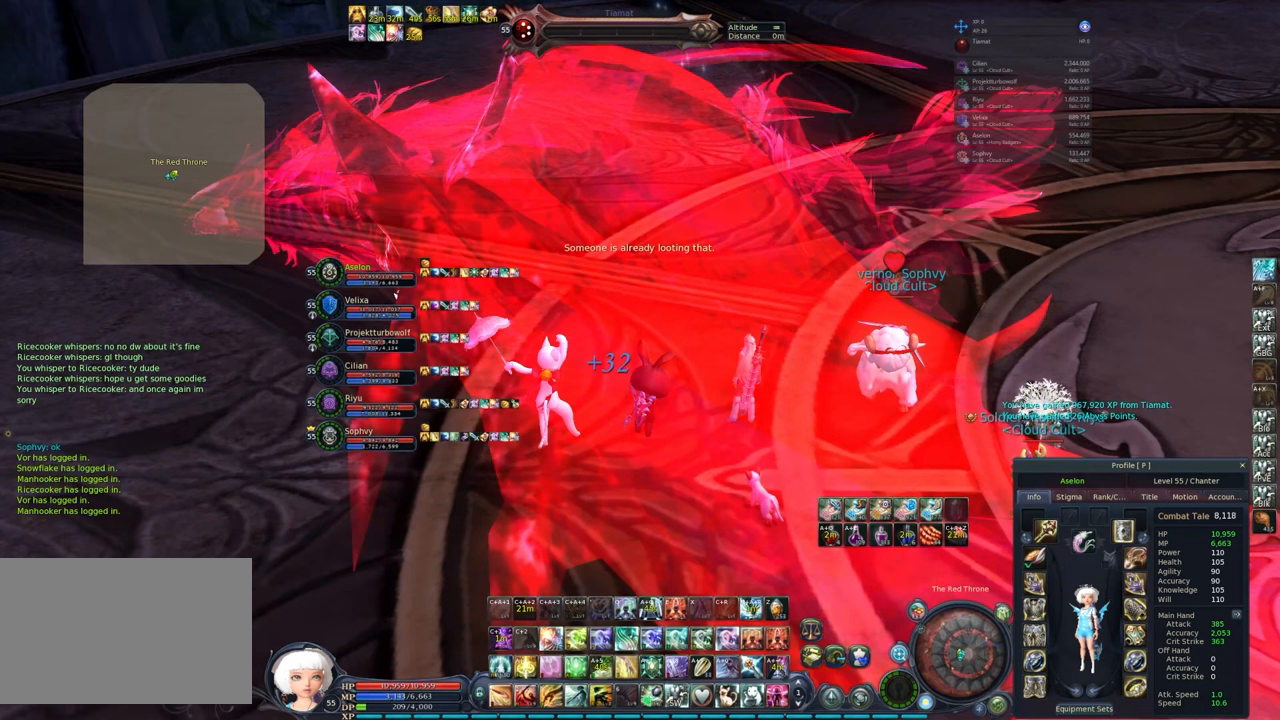
{"keys": [], "mouse": ["left"], "events": [[200, "mouse_left", "down"]]}
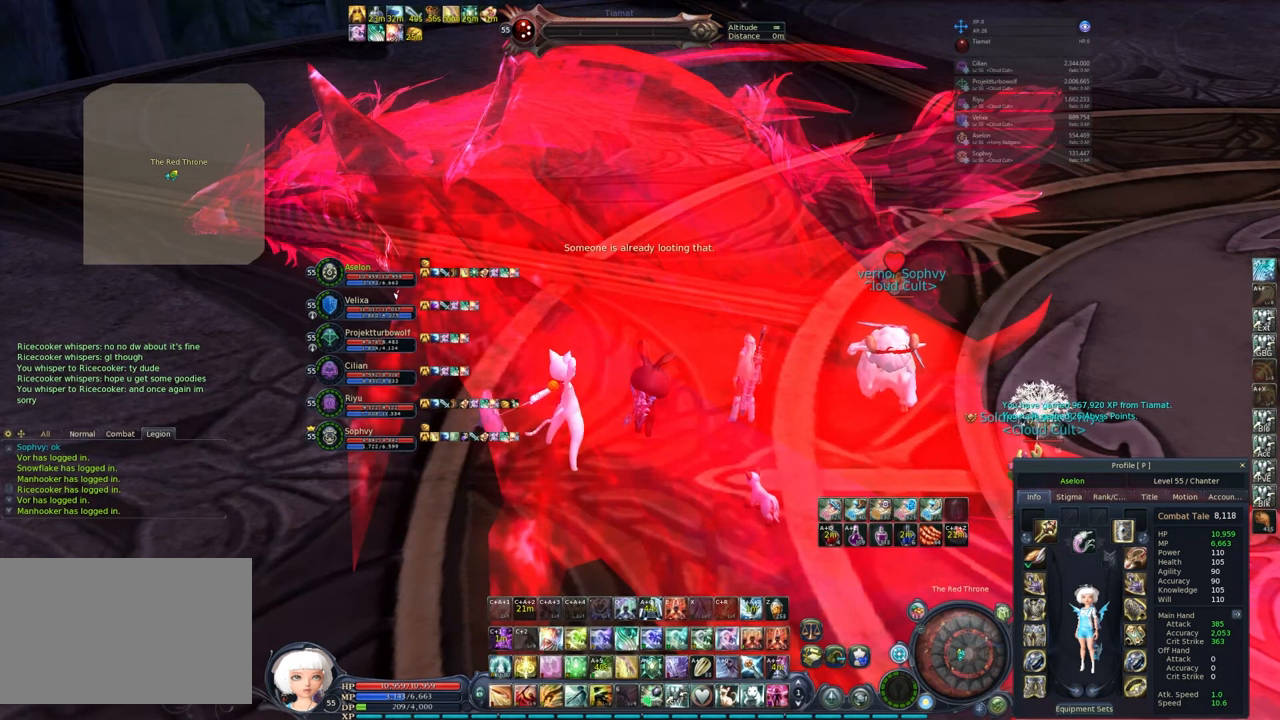
{"keys": [], "mouse": [], "events": [[17, "mouse_left", "up"]]}
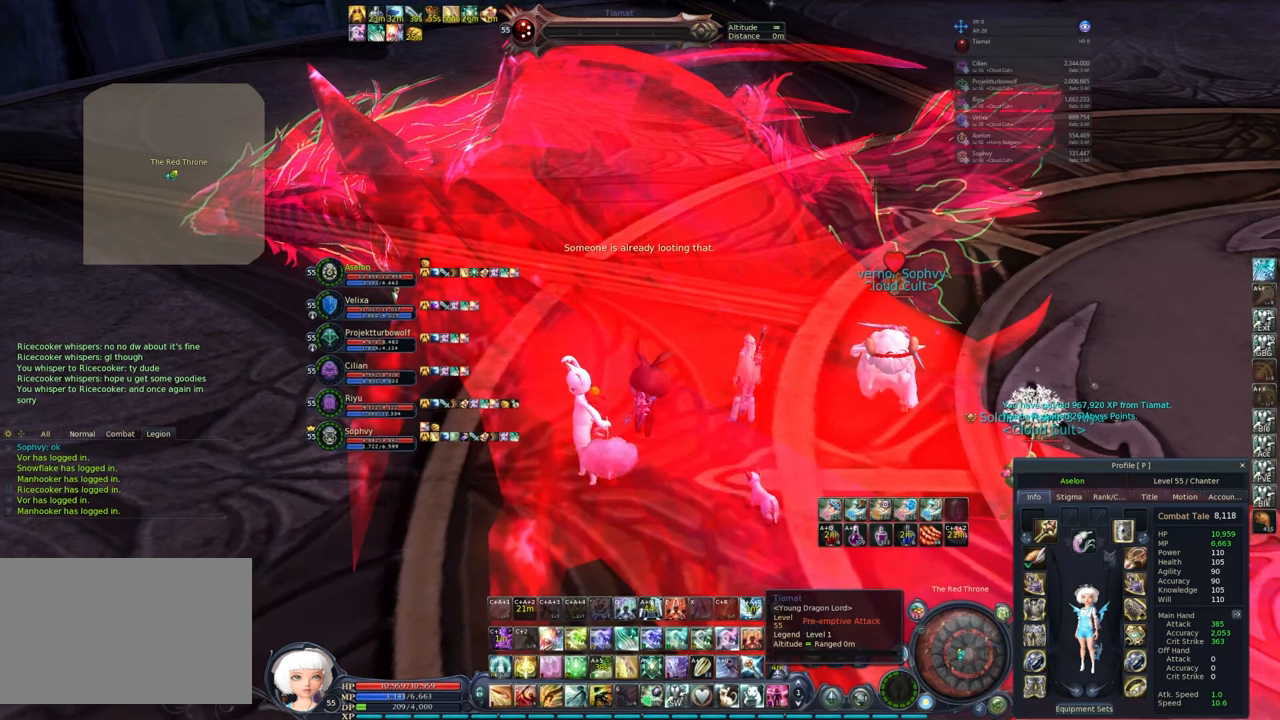
{"keys": ["c"], "mouse": [], "events": [[83, "mouse_left", "down"], [133, "mouse_left", "up"], [233, "w", "down"], [283, "mouse_left", "down"], [317, "mouse_left", "up"], [367, "w", "up"], [417, "mouse_left", "down"], [500, "c", "down"], [500, "mouse_left", "up"]]}
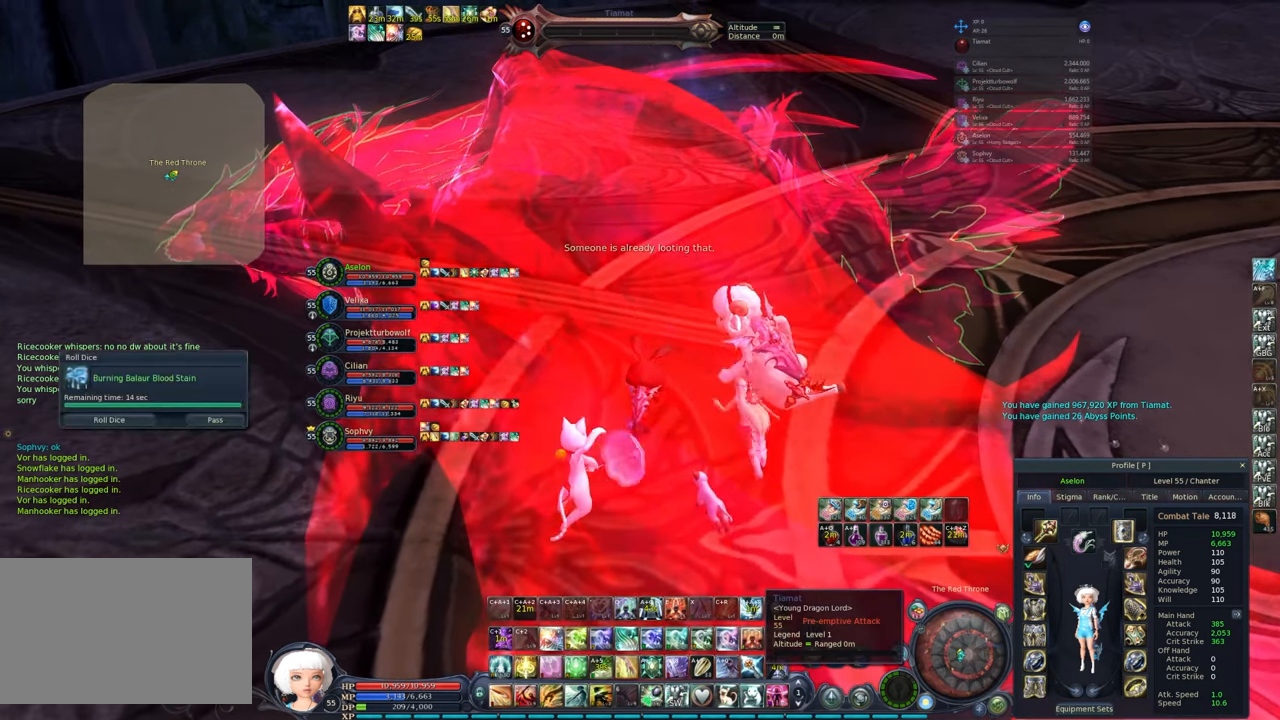
{"keys": [], "mouse": [], "events": [[100, "c", "up"], [150, "c", "down"], [233, "c", "up"]]}
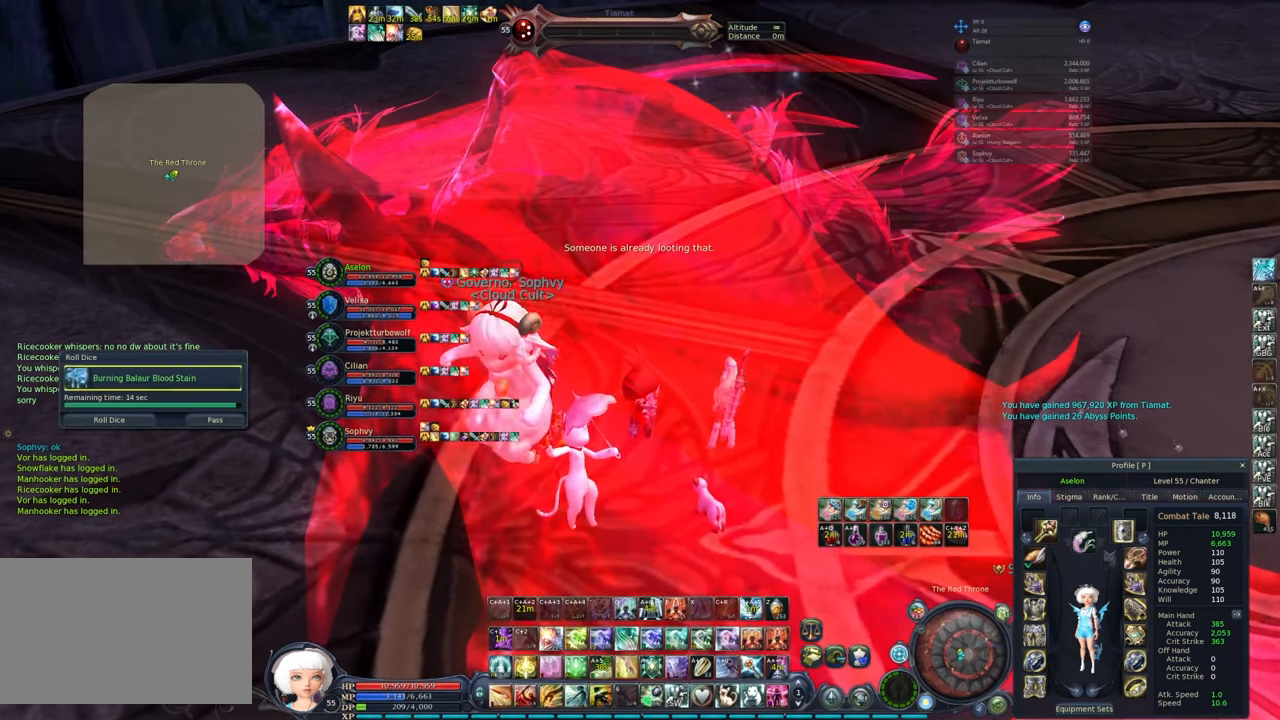
{"keys": [], "mouse": [], "events": [[450, "mouse_left", "down"], [500, "mouse_left", "up"]]}
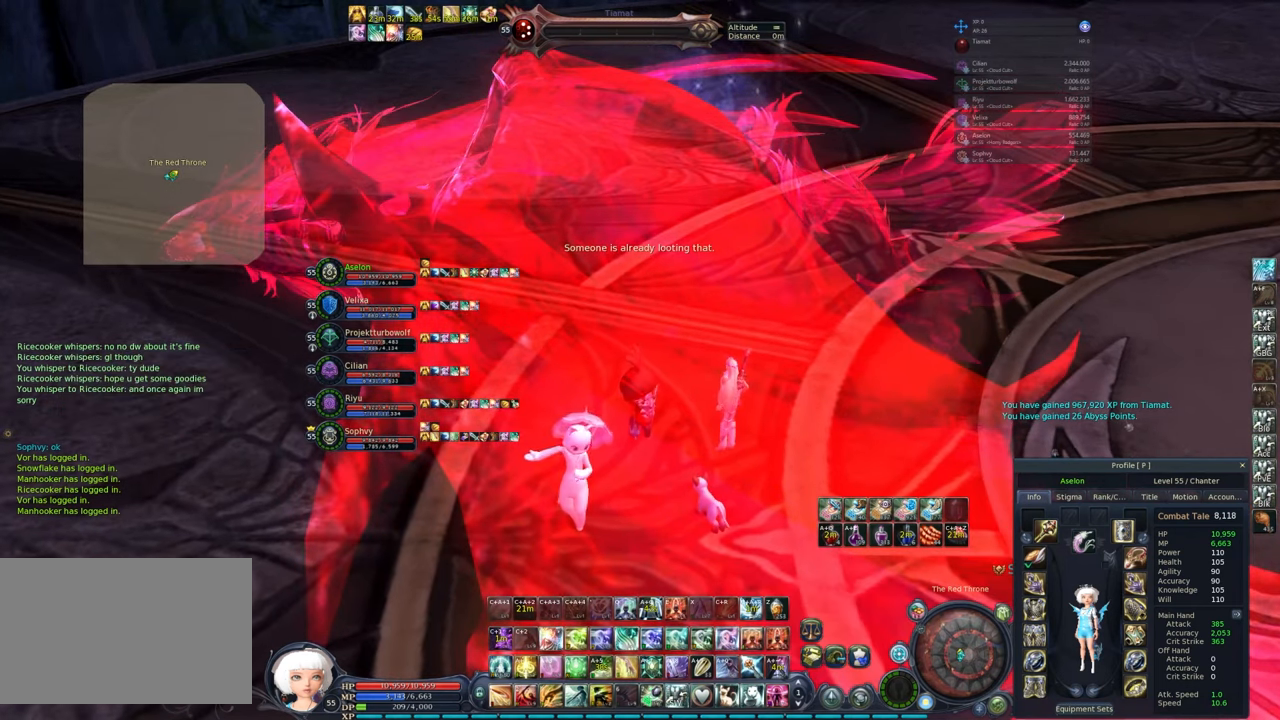
{"keys": ["c"], "mouse": ["left"], "events": [[183, "mouse_left", "down"], [267, "mouse_left", "up"], [317, "c", "down"], [317, "mouse_left", "down"], [367, "mouse_left", "up"], [417, "c", "up"], [450, "c", "down"], [450, "mouse_left", "down"]]}
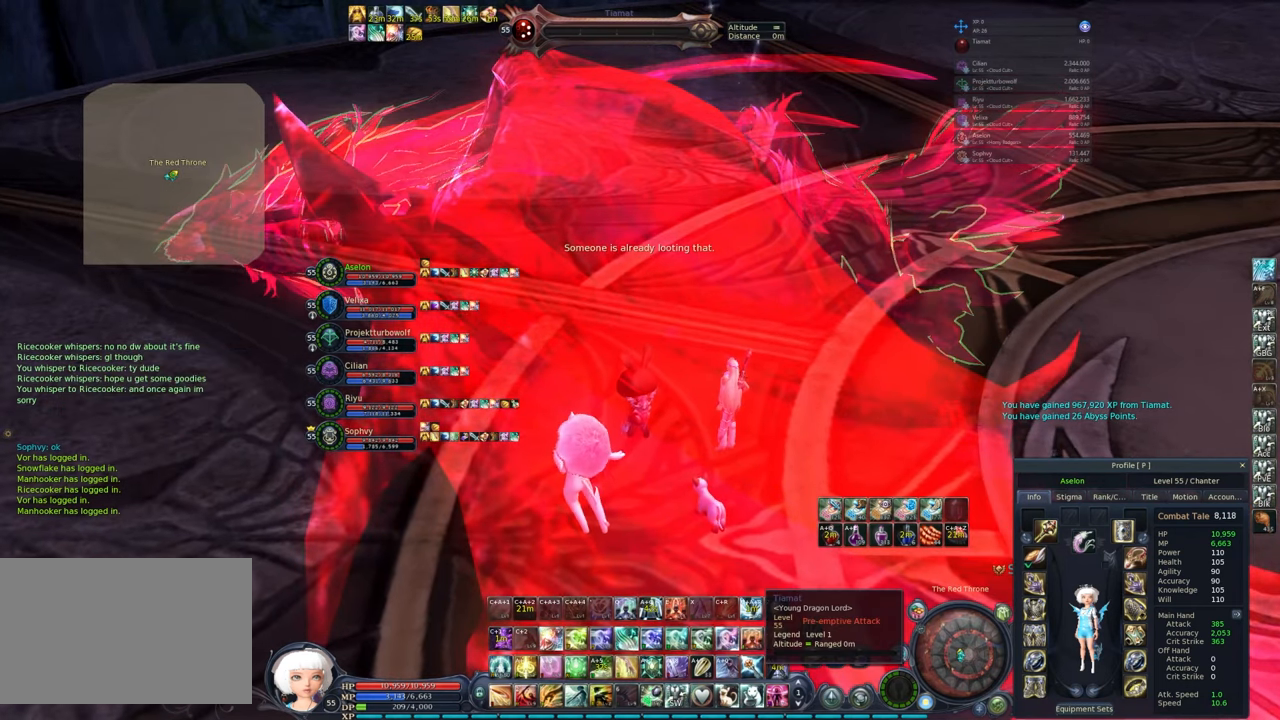
{"keys": [], "mouse": [], "events": [[50, "mouse_left", "up"], [150, "c", "up"]]}
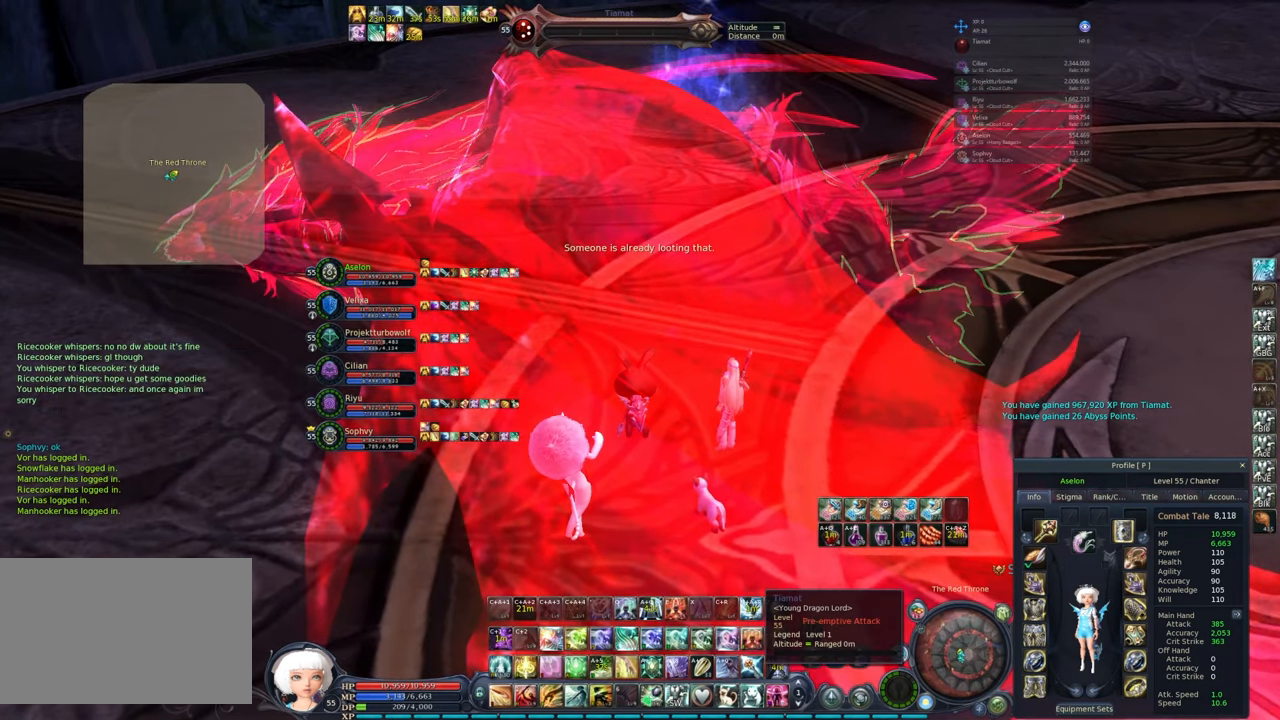
{"keys": [], "mouse": [], "events": [[350, "s", "down"], [483, "s", "up"]]}
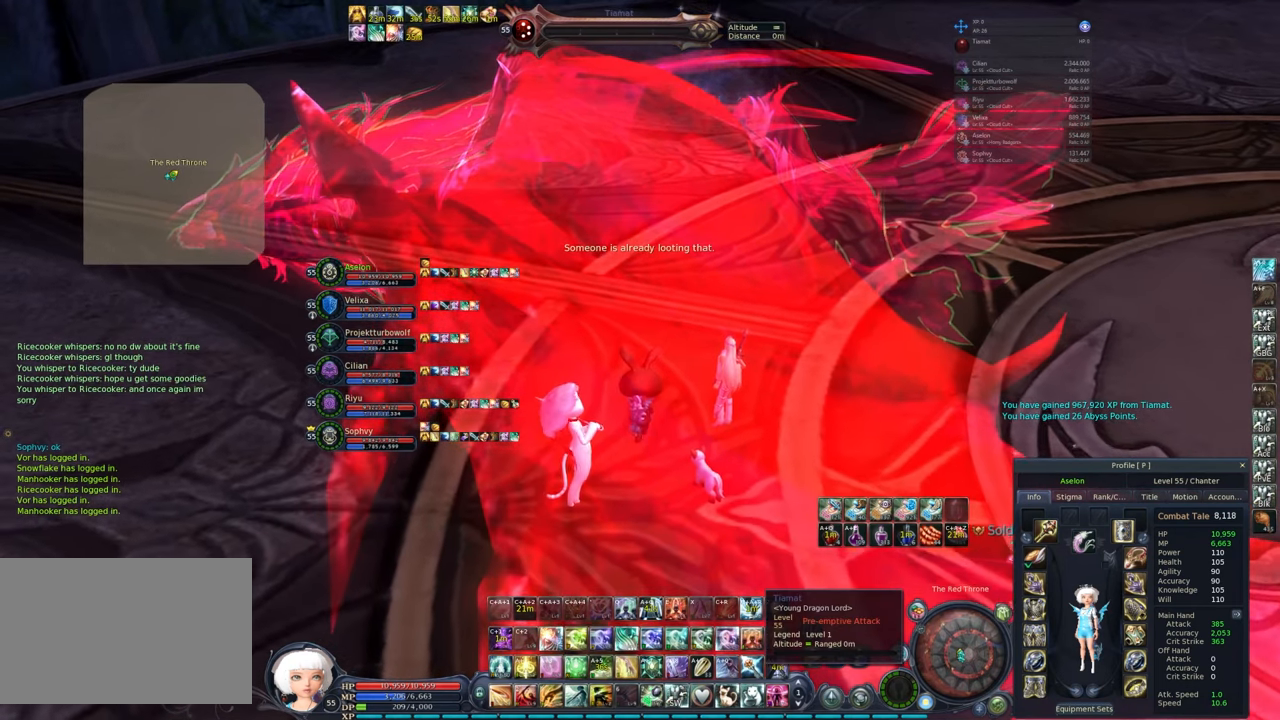
{"keys": [], "mouse": [], "events": [[133, "mouse_left", "down"], [167, "mouse_left", "up"]]}
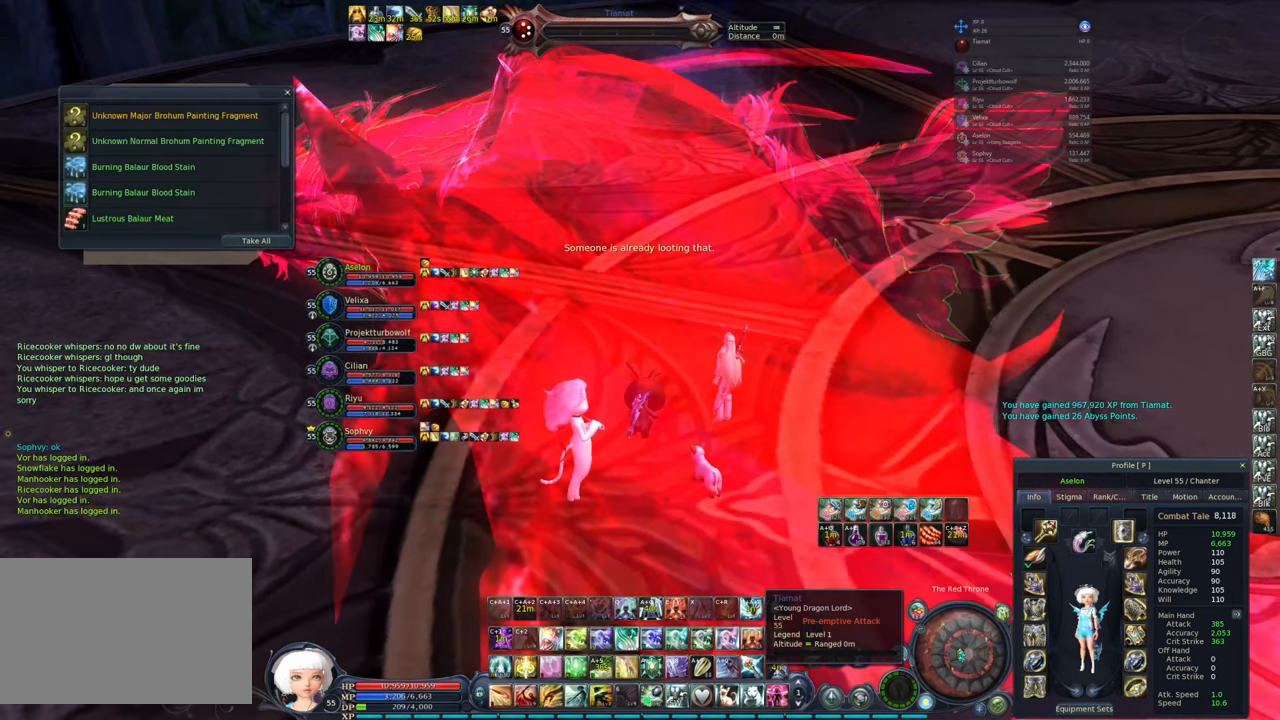
{"keys": [], "mouse": [], "events": []}
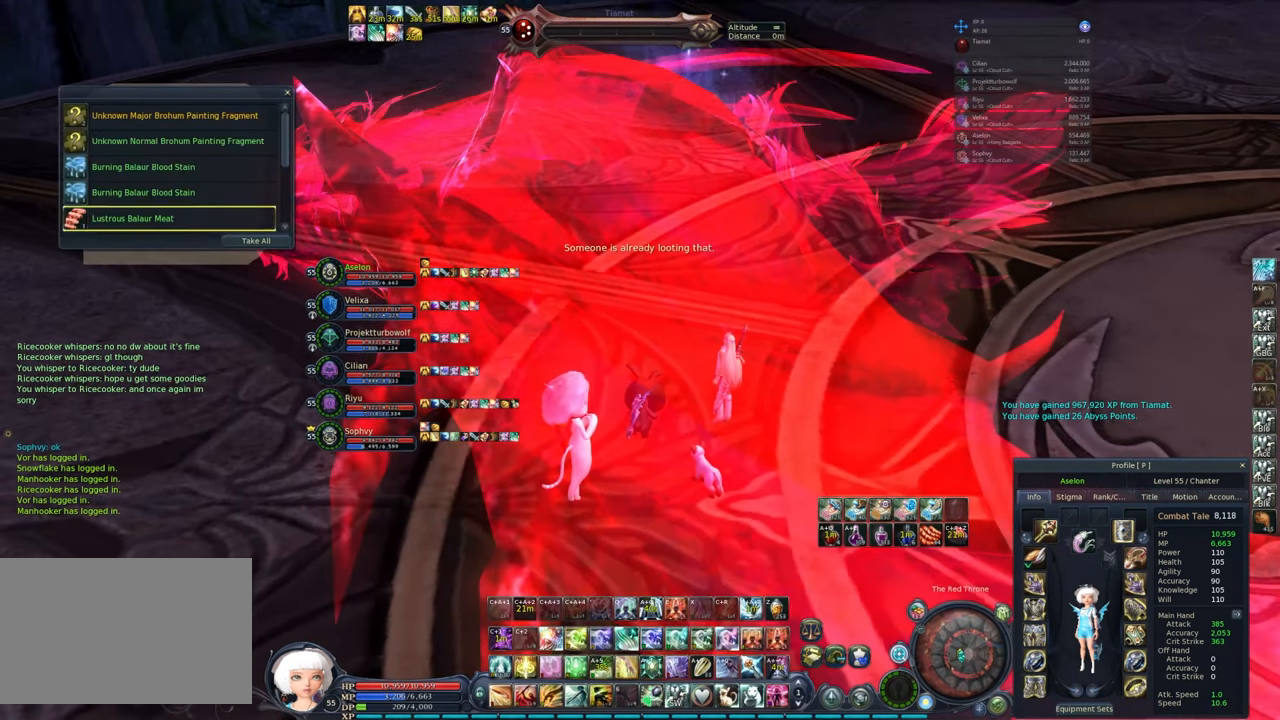
{"keys": [], "mouse": [], "events": []}
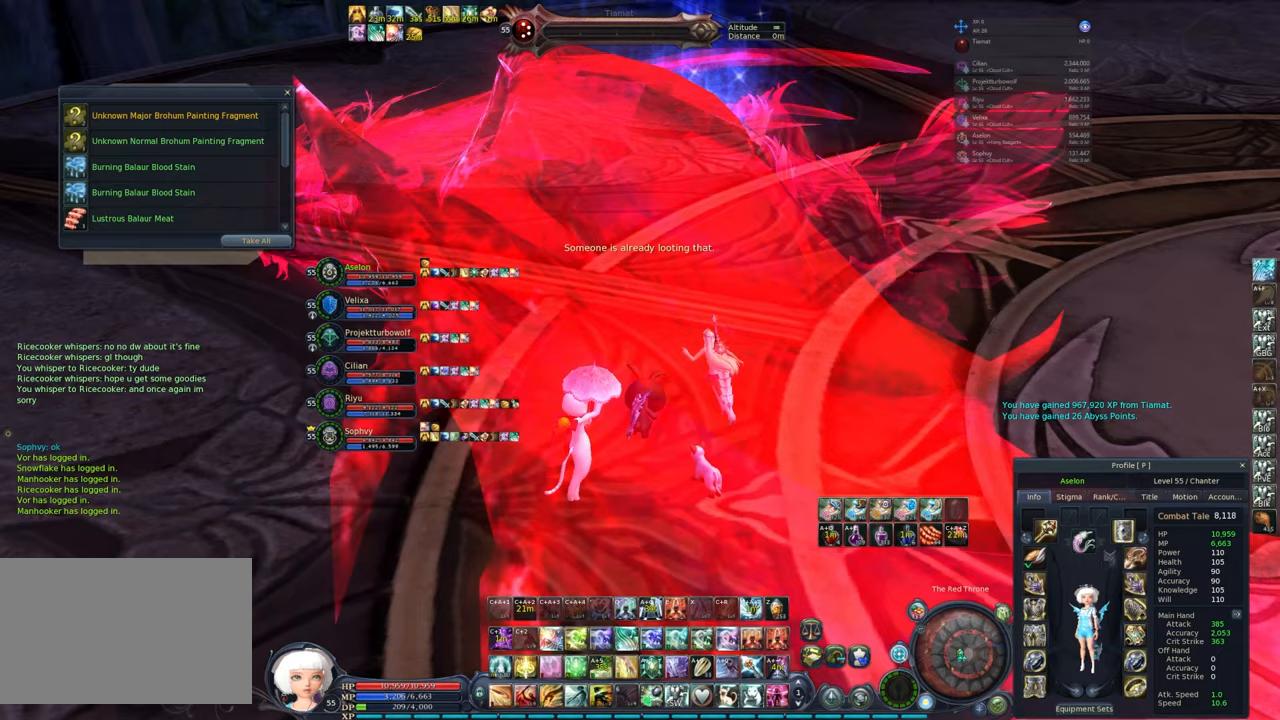
{"keys": [], "mouse": [], "events": [[133, "mouse_left", "down"], [167, "mouse_left", "up"]]}
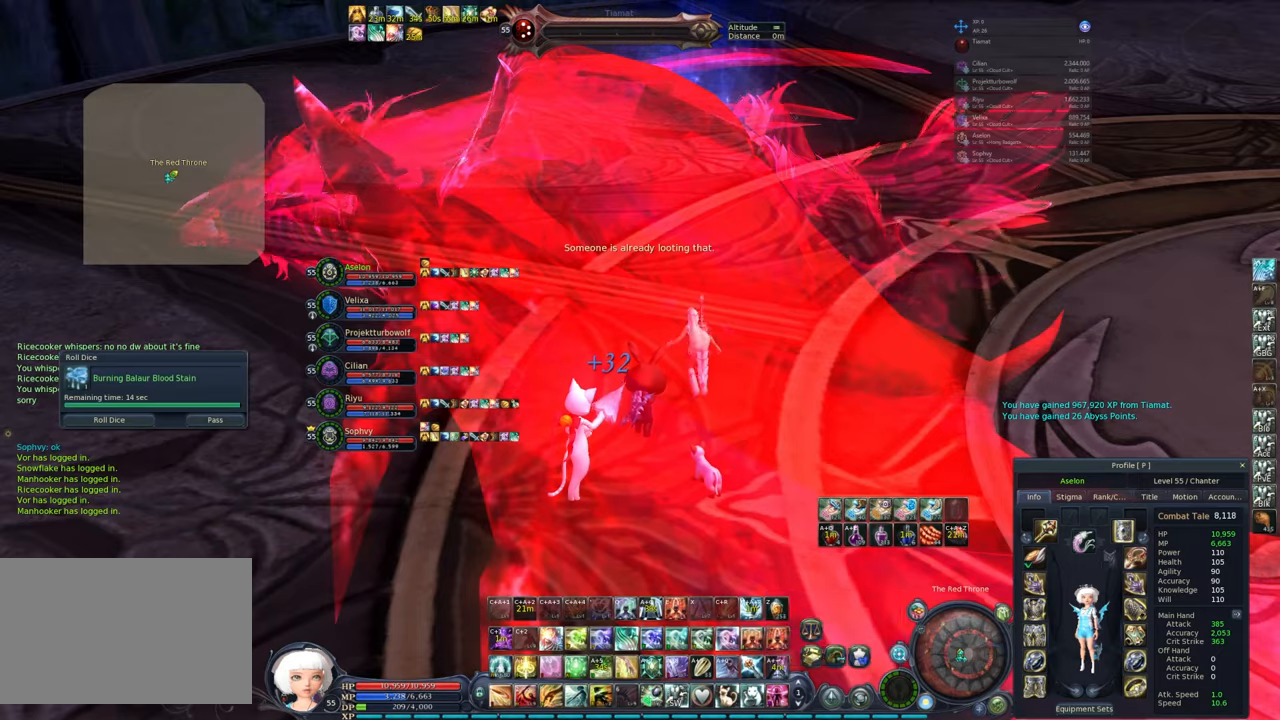
{"keys": [], "mouse": [], "events": []}
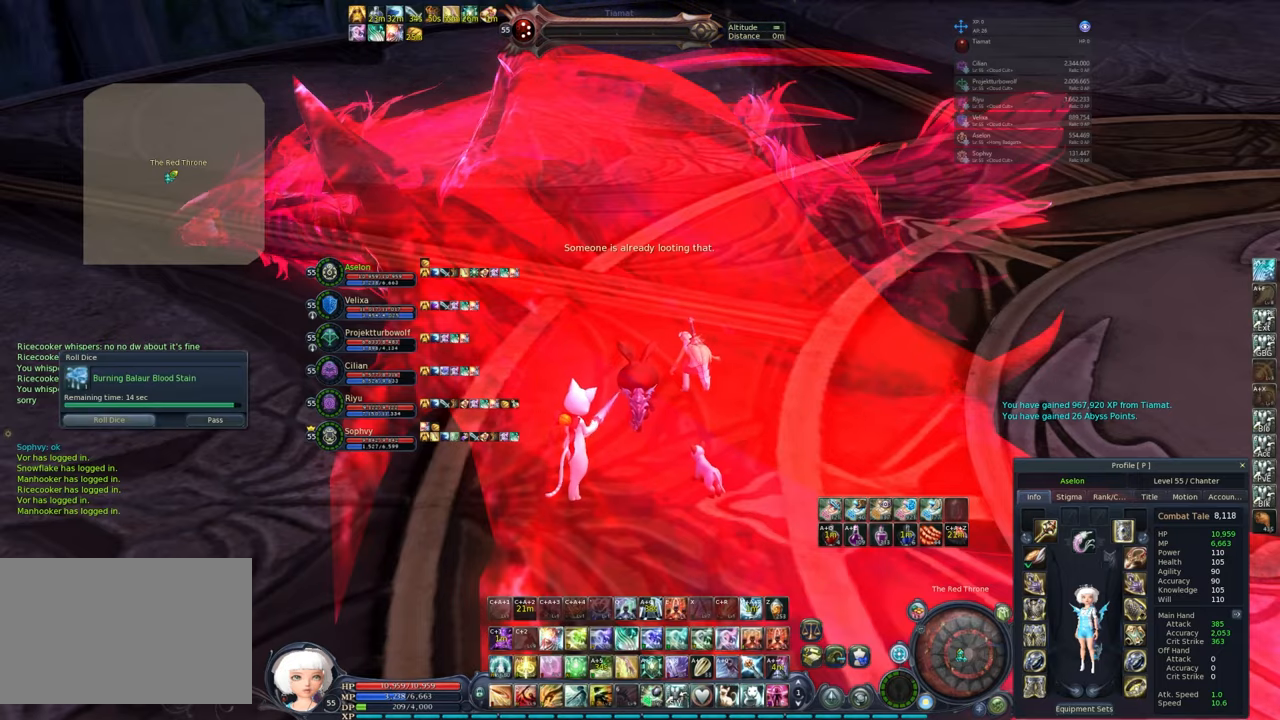
{"keys": ["s"], "mouse": ["right"], "events": [[67, "mouse_left", "down"], [117, "mouse_left", "up"], [400, "mouse_right", "down"], [450, "s", "down"]]}
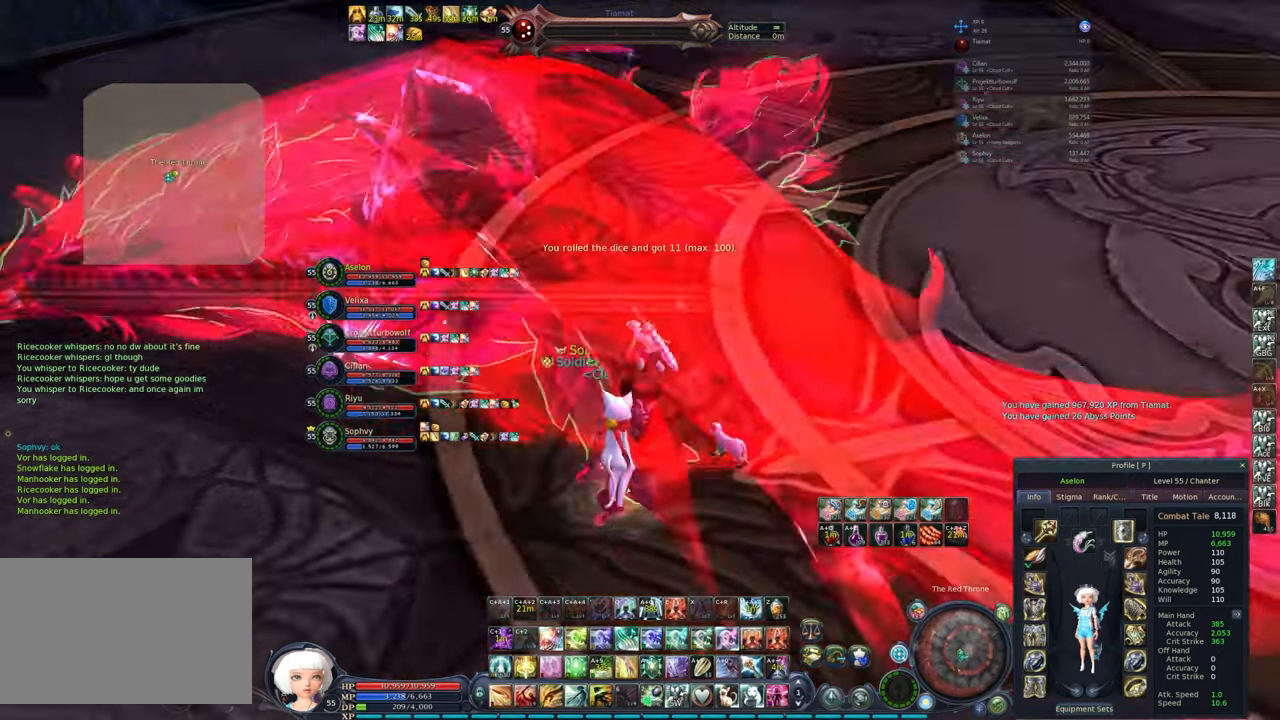
{"keys": ["d", "w"], "mouse": ["left", "right"], "events": [[33, "d", "down"], [33, "s", "up"], [133, "w", "down"], [483, "mouse_left", "down"]]}
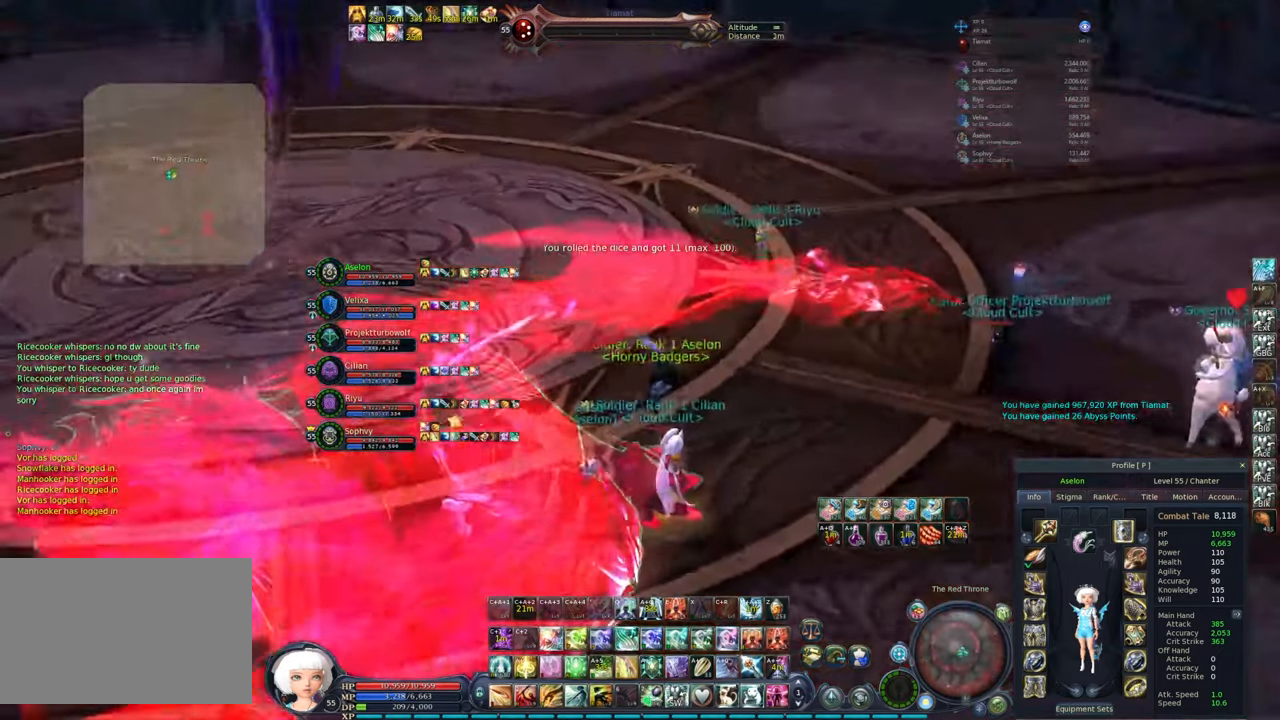
{"keys": ["d", "w"], "mouse": ["right"], "events": [[50, "d", "up"], [300, "d", "down"], [433, "mouse_left", "up"]]}
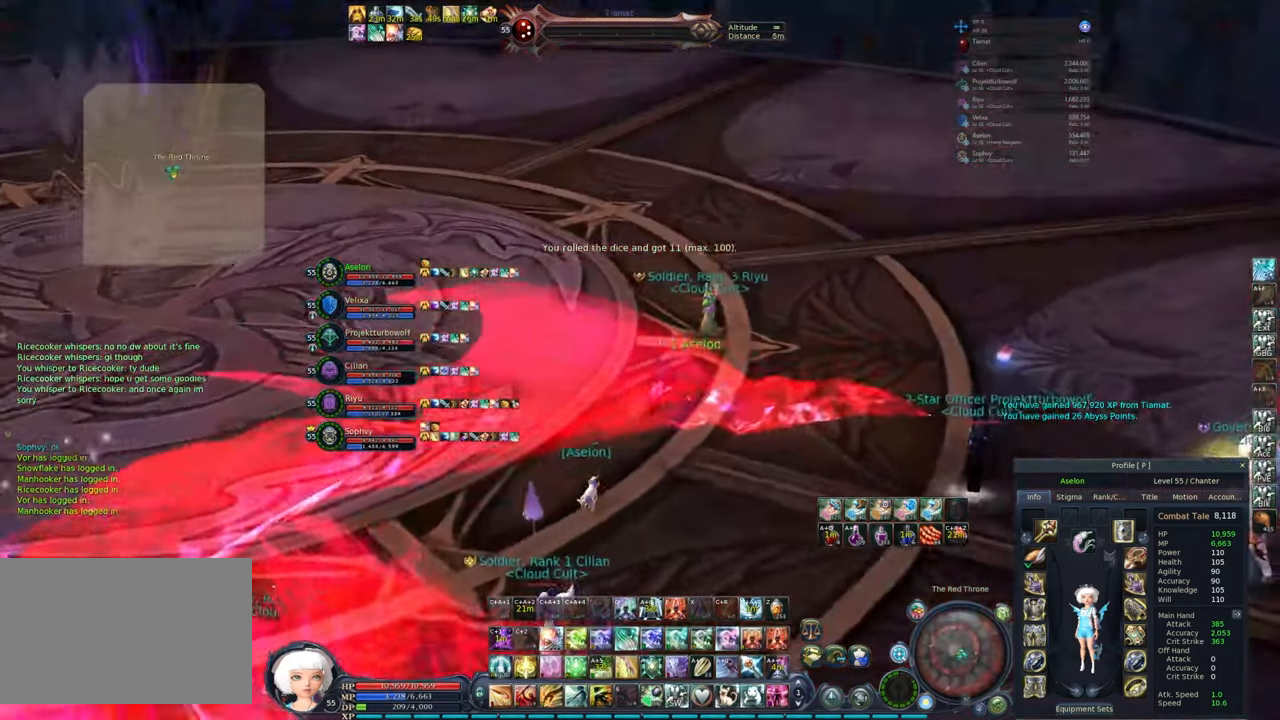
{"keys": ["s"], "mouse": ["right"], "events": [[117, "ctrl", "down"], [117, "q", "down"], [117, "w", "up"], [200, "ctrl", "up"], [250, "d", "up"], [250, "q", "up"], [350, "a", "down"], [433, "s", "down"], [483, "a", "up"]]}
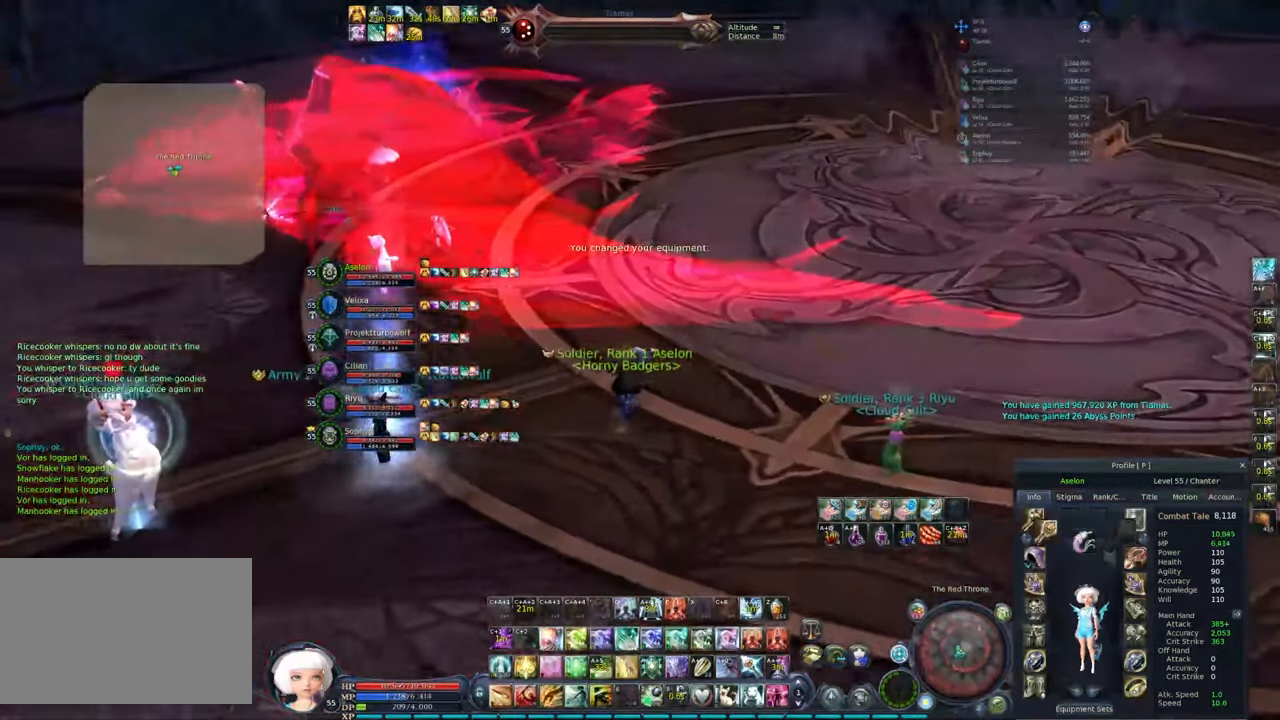
{"keys": [], "mouse": [], "events": [[233, "s", "up"], [317, "mouse_right", "up"]]}